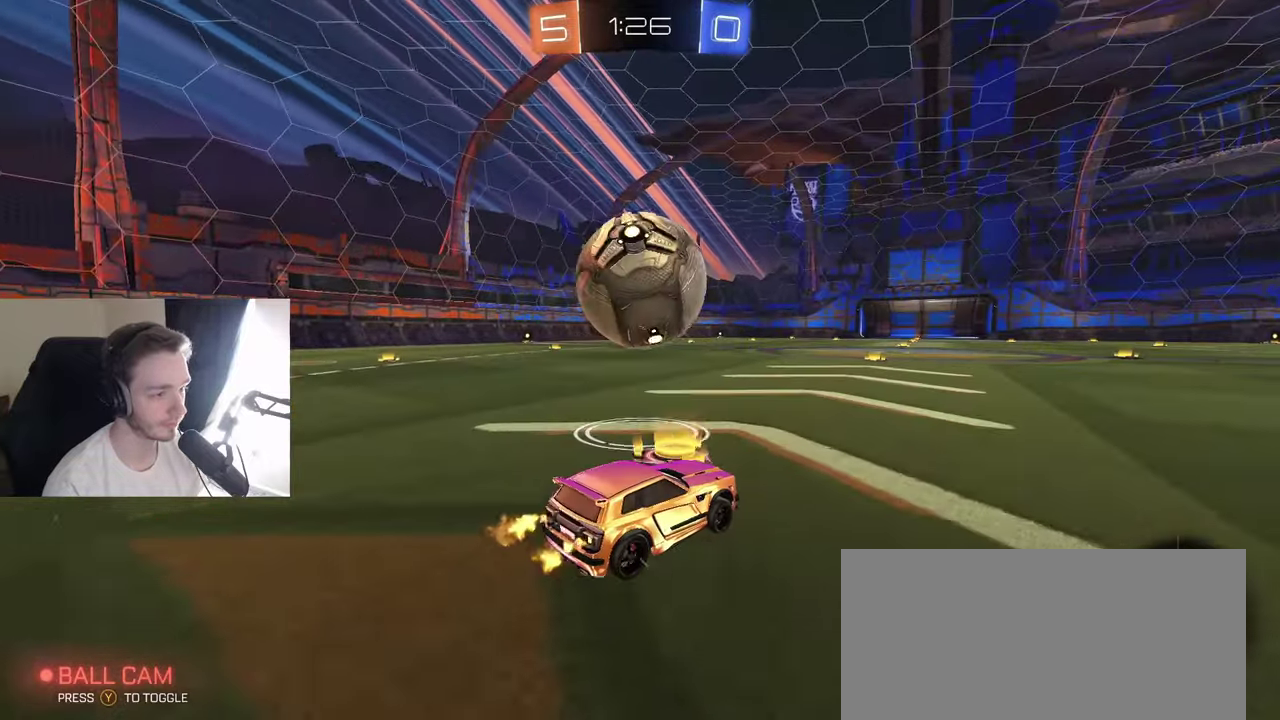
Gameplay with a controller (Xbox layout); each line is a JSON object with the inputs held at the frame after it. "events" lists button and stick changes between this image and that frame as [ms after this image, input, new state], when the widget could be followed in between. Not read: L3 R3.
{"buttons": ["A", "B", "R2"], "left_stick": "down-left", "right_stick": "center", "events": [[33, "B", "up"], [33, "left_stick", "left"], [100, "left_stick", "center"], [183, "B", "down"], [233, "left_stick", "down-right"], [267, "A", "down"], [333, "L1", "down"], [333, "left_stick", "up-left"], [350, "A", "up"], [400, "A", "down"], [467, "left_stick", "down-left"], [483, "L1", "up"]]}
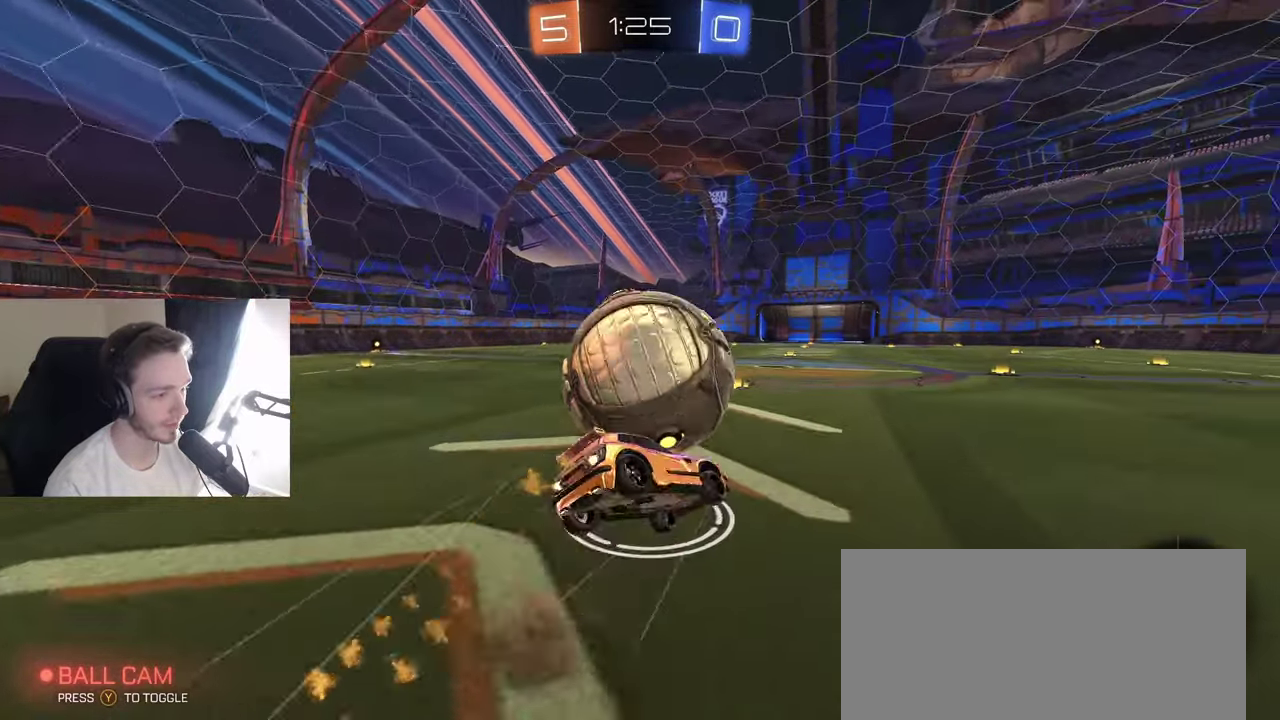
{"buttons": ["L1", "R1"], "left_stick": "down-left", "right_stick": "center", "events": [[17, "A", "up"], [17, "B", "up"], [33, "R2", "up"], [50, "left_stick", "down"], [117, "left_stick", "down-right"], [150, "R1", "down"], [333, "left_stick", "center"], [450, "left_stick", "down-left"], [500, "L1", "down"]]}
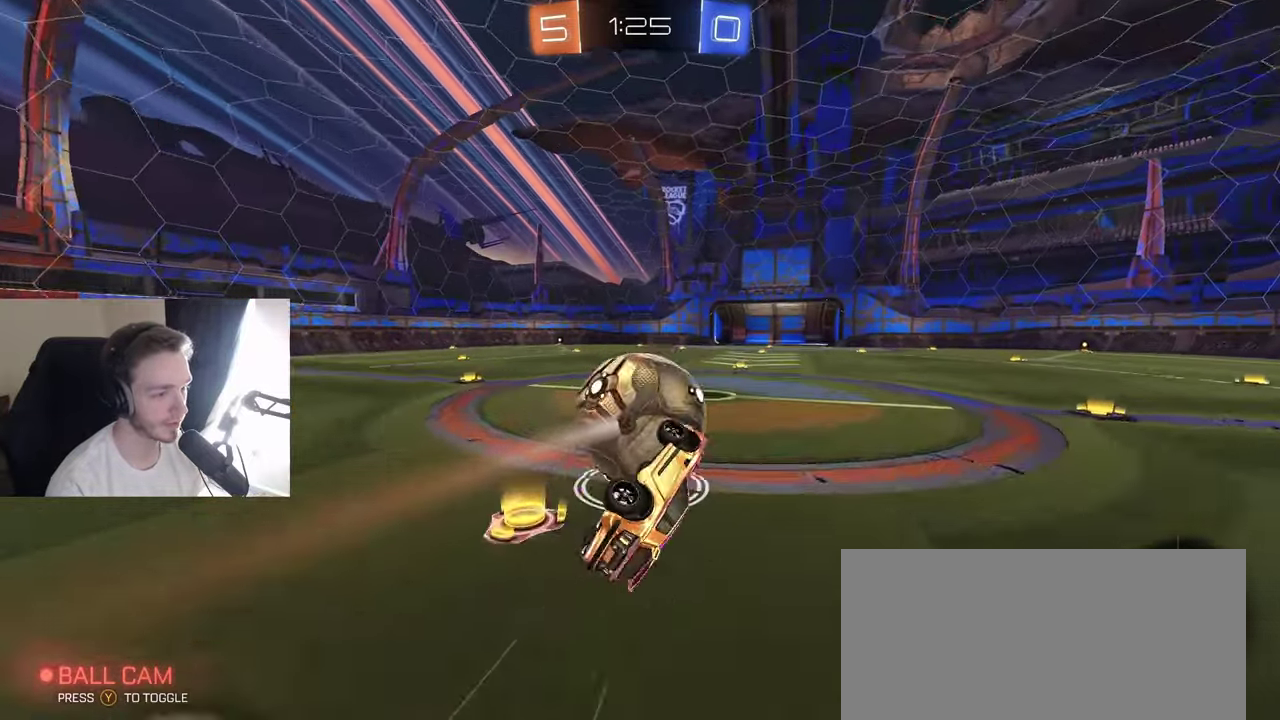
{"buttons": ["R2"], "left_stick": "left", "right_stick": "center", "events": [[150, "R1", "up"], [183, "L1", "up"], [183, "left_stick", "center"], [367, "R2", "down"], [367, "left_stick", "left"]]}
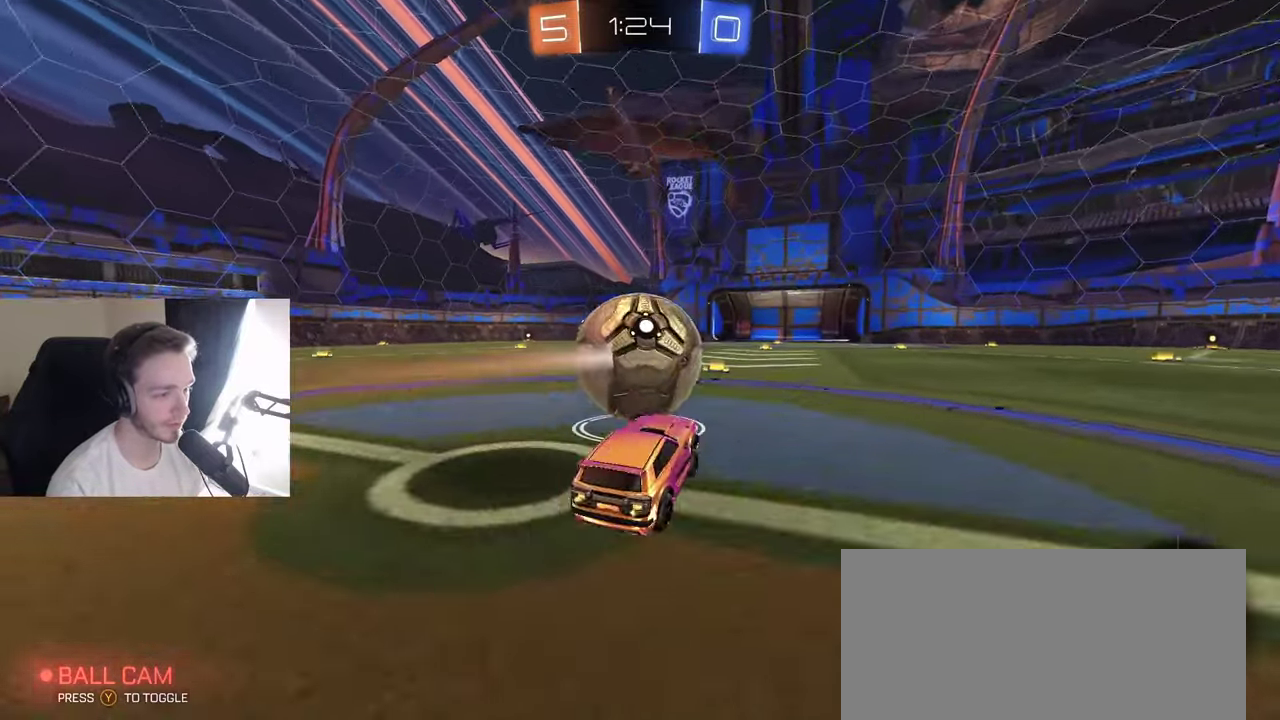
{"buttons": ["B", "R2"], "left_stick": "left", "right_stick": "center", "events": [[33, "left_stick", "center"], [83, "R2", "up"], [133, "left_stick", "left"], [200, "left_stick", "center"], [450, "R2", "down"], [450, "left_stick", "left"], [500, "B", "down"]]}
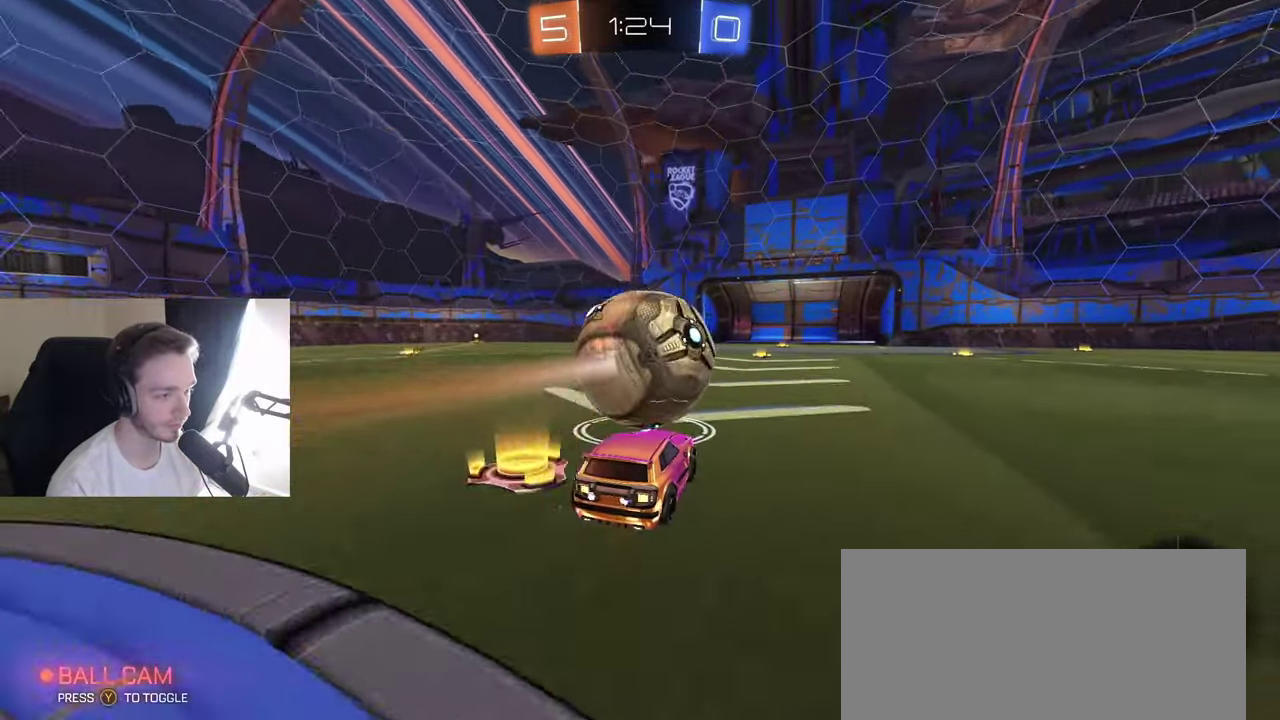
{"buttons": ["B", "R2"], "left_stick": "center", "right_stick": "center", "events": [[17, "left_stick", "center"], [200, "Y", "down"], [250, "left_stick", "right"], [333, "Y", "up"], [400, "left_stick", "center"]]}
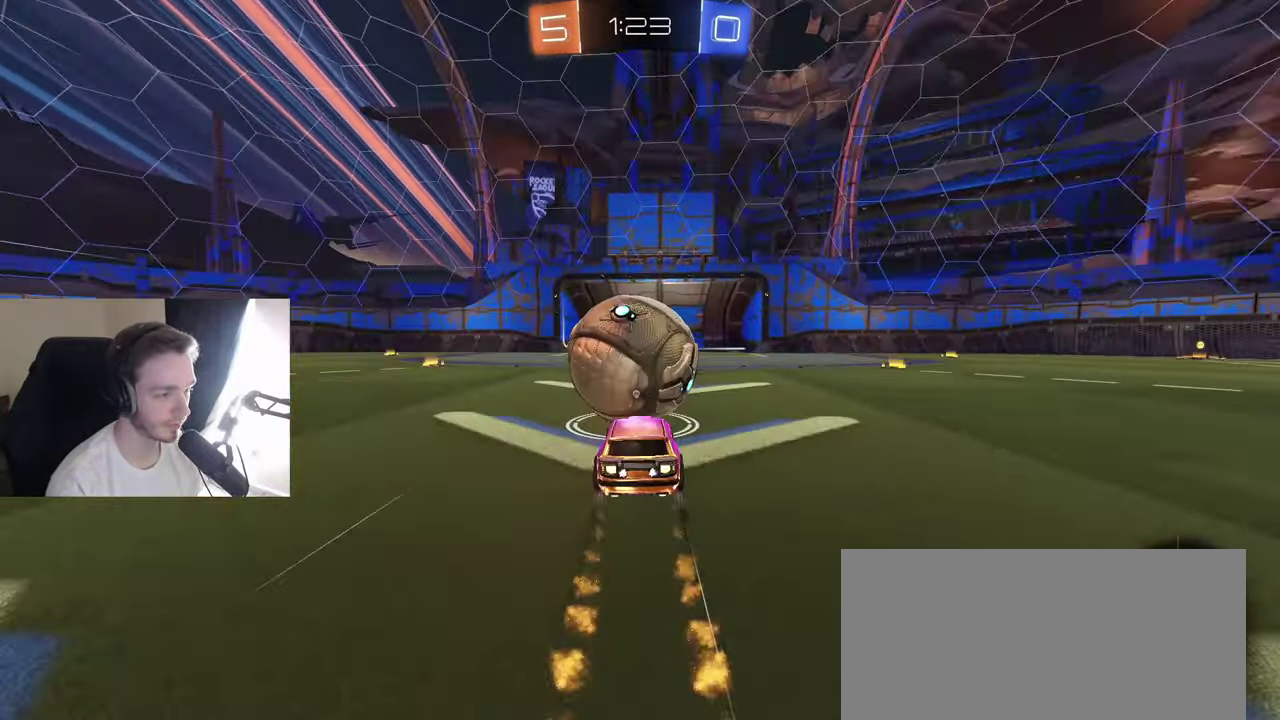
{"buttons": ["B"], "left_stick": "up", "right_stick": "center", "events": [[200, "left_stick", "down"], [233, "A", "down"], [300, "left_stick", "center"], [333, "A", "up"], [350, "left_stick", "up"], [383, "R2", "up"]]}
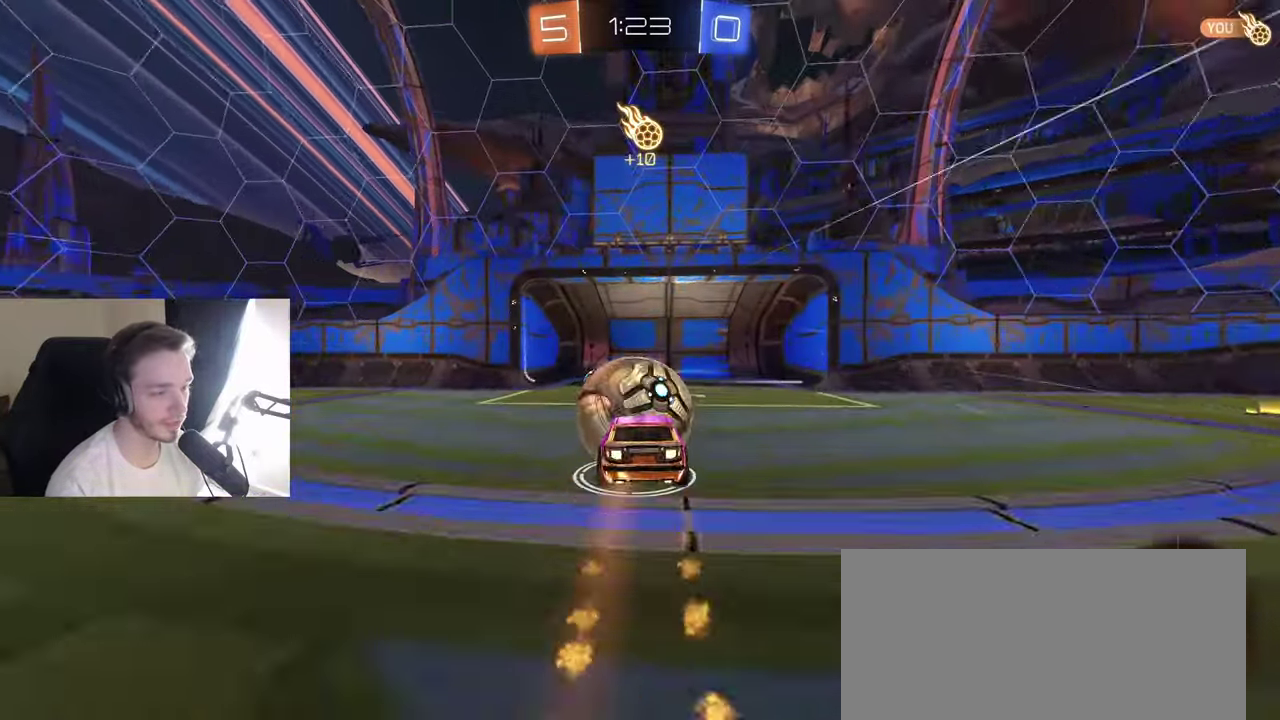
{"buttons": [], "left_stick": "up", "right_stick": "center", "events": [[100, "B", "up"]]}
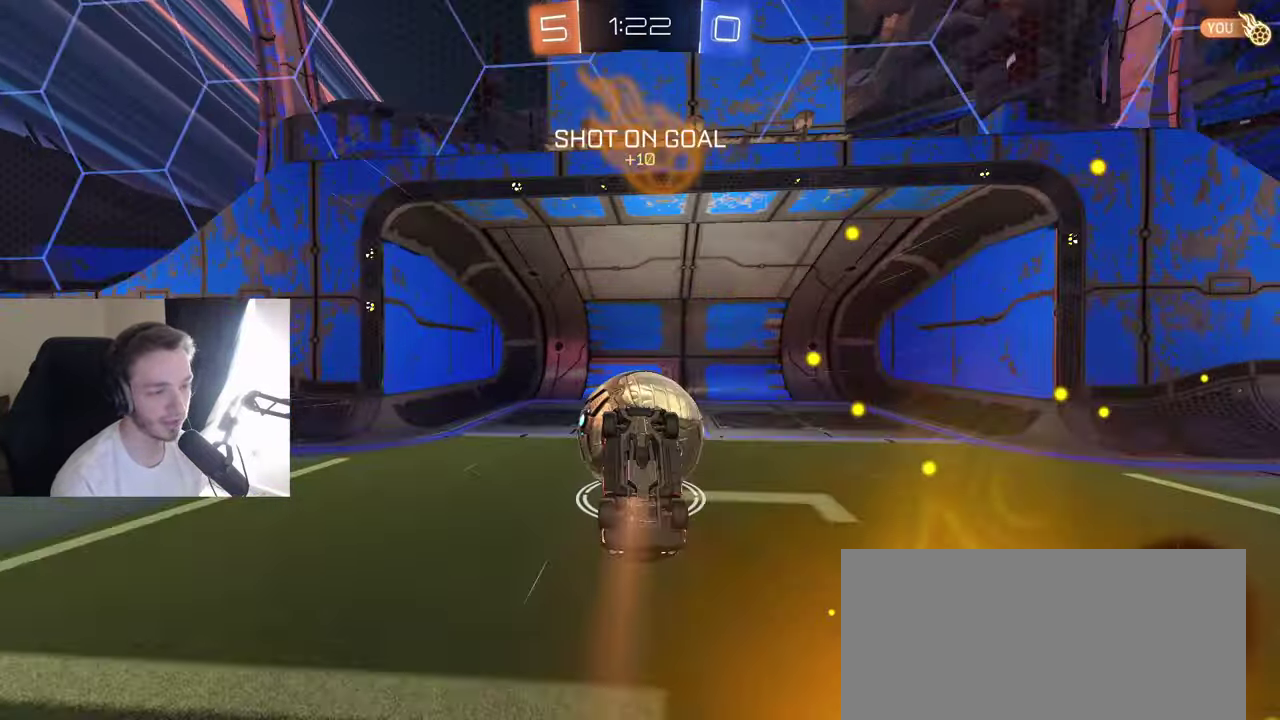
{"buttons": [], "left_stick": "center", "right_stick": "center", "events": [[50, "left_stick", "down"], [100, "A", "down"], [250, "A", "up"], [250, "left_stick", "center"]]}
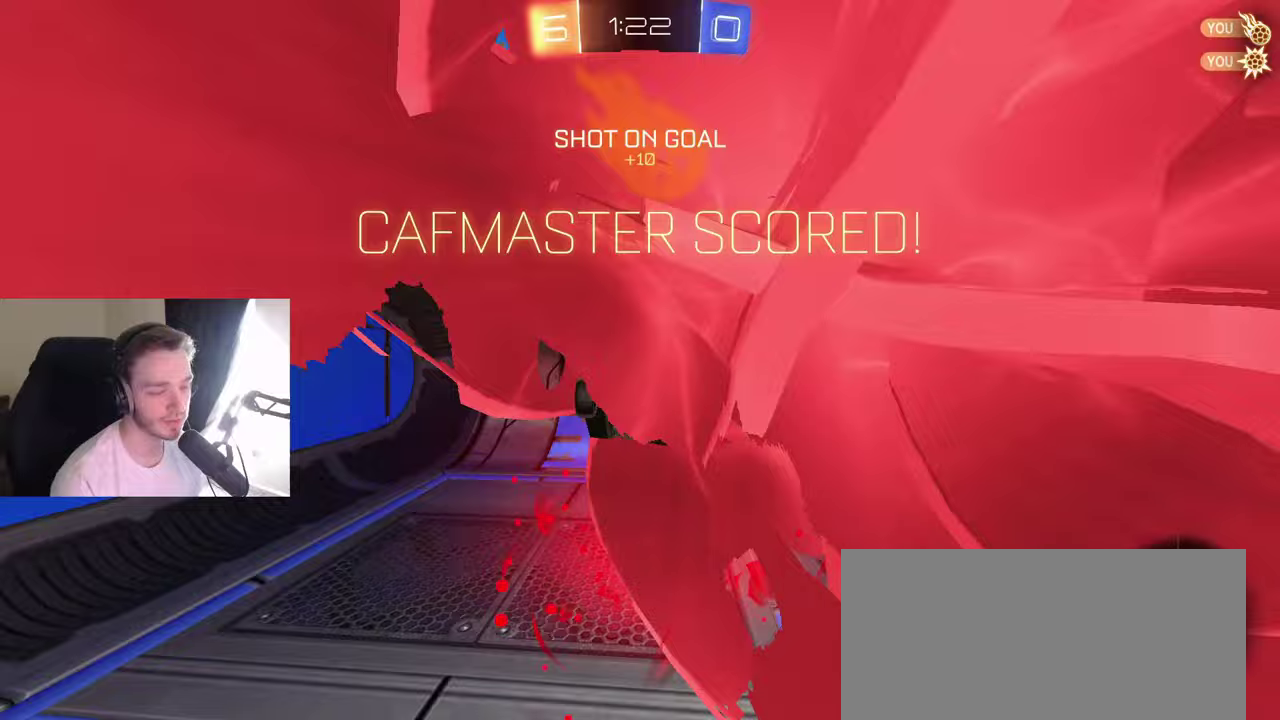
{"buttons": [], "left_stick": "center", "right_stick": "center", "events": [[250, "SELECT", "down"], [500, "SELECT", "up"]]}
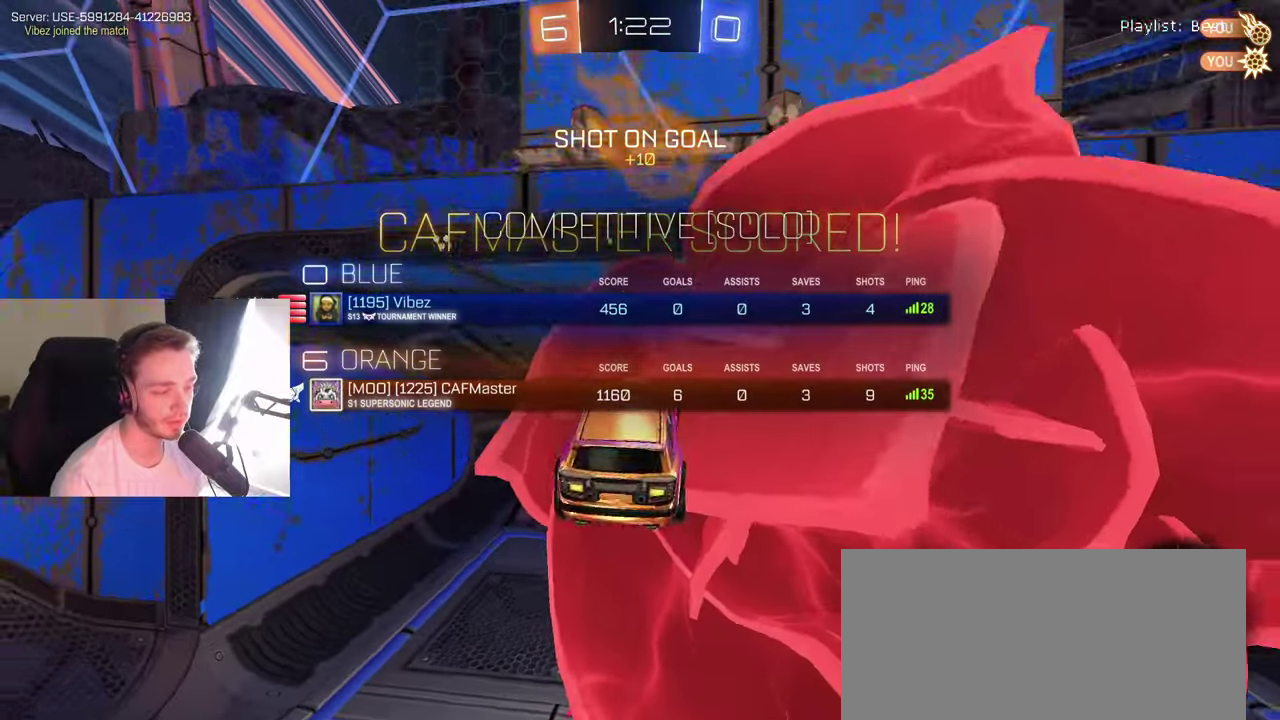
{"buttons": [], "left_stick": "center", "right_stick": "center", "events": []}
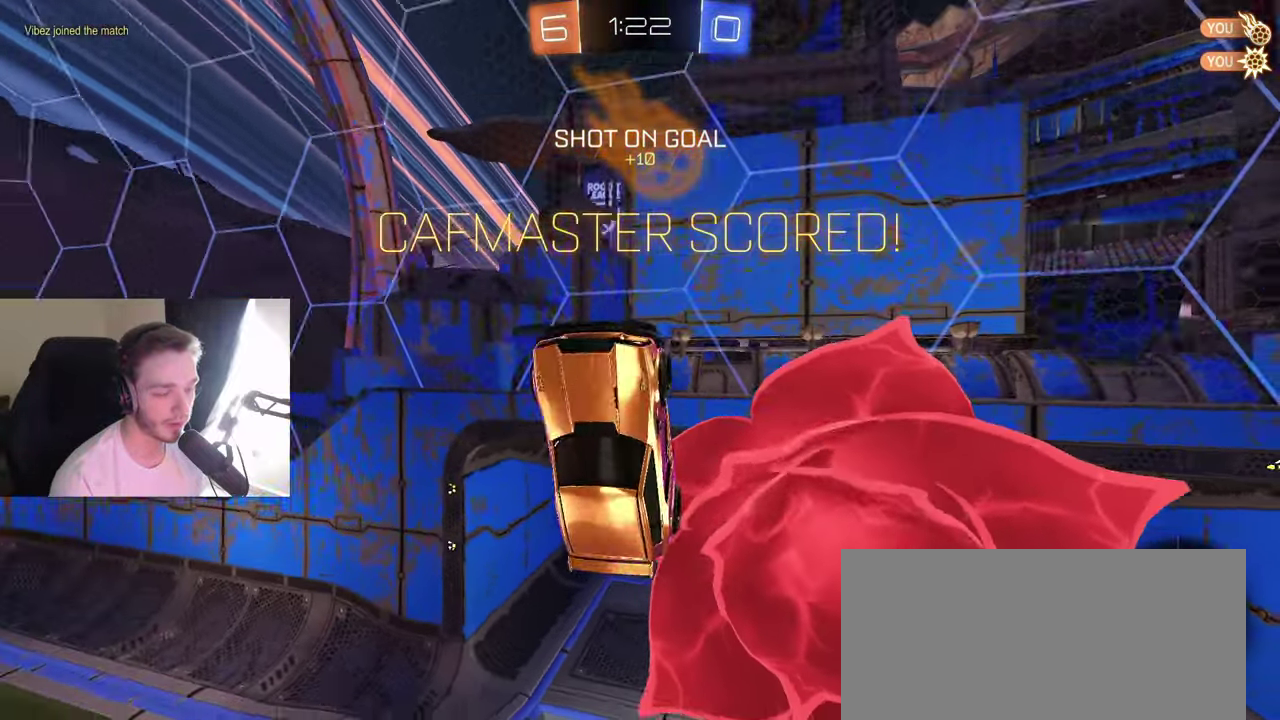
{"buttons": ["R2"], "left_stick": "center", "right_stick": "center", "events": [[83, "left_stick", "up"], [217, "left_stick", "up-right"], [383, "left_stick", "up"], [450, "left_stick", "center"], [500, "R2", "down"]]}
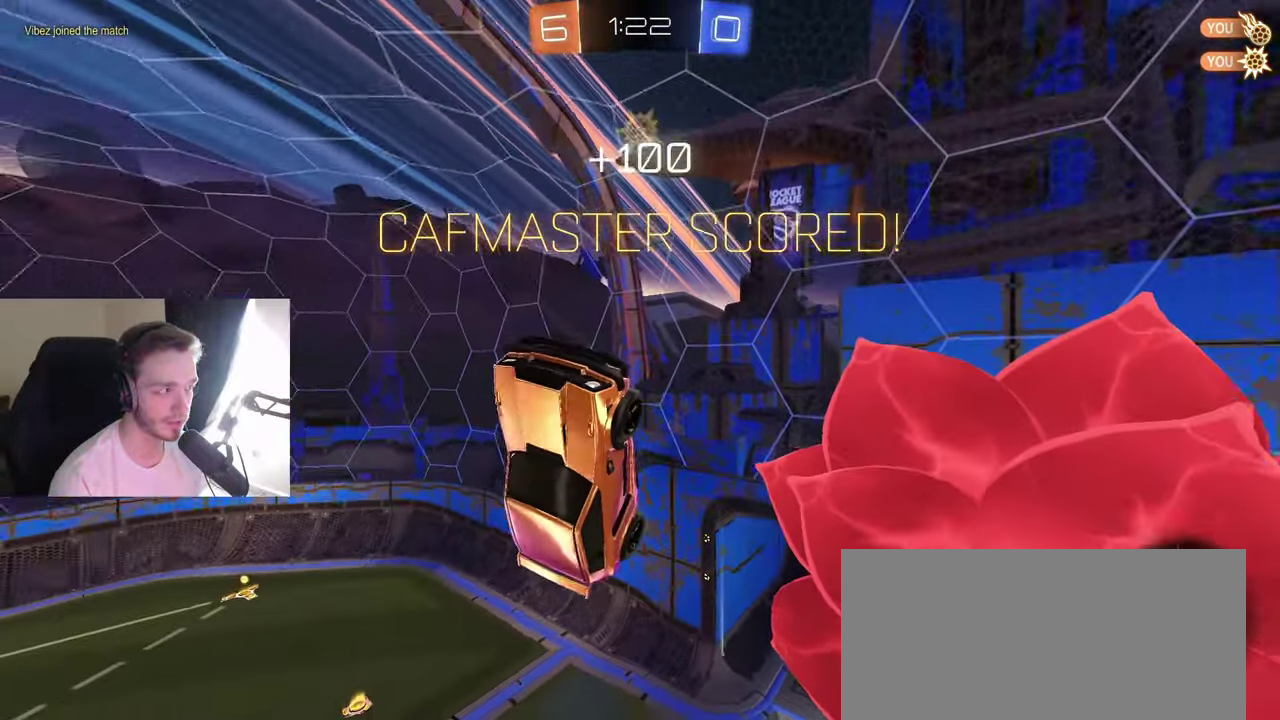
{"buttons": ["B", "R2"], "left_stick": "down", "right_stick": "center", "events": [[17, "B", "down"], [233, "left_stick", "down"], [300, "Y", "down"], [400, "Y", "up"]]}
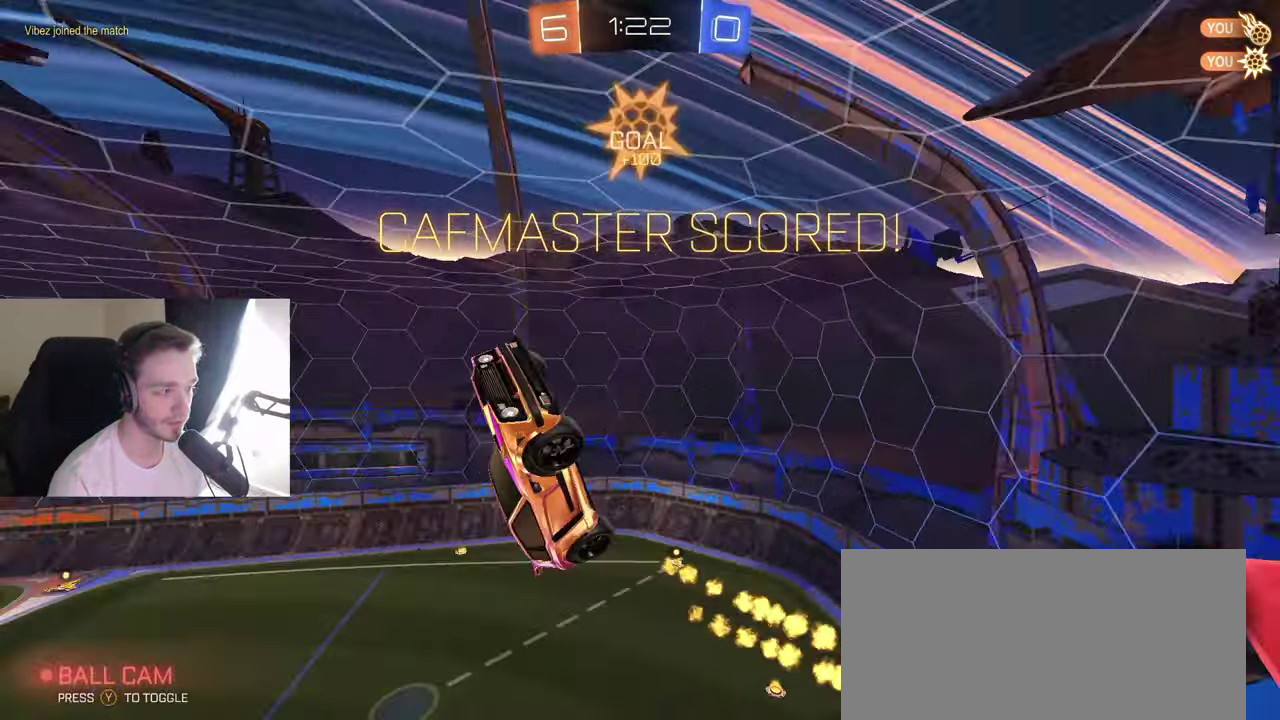
{"buttons": [], "left_stick": "center", "right_stick": "center", "events": [[17, "left_stick", "center"], [67, "B", "up"], [133, "R2", "up"]]}
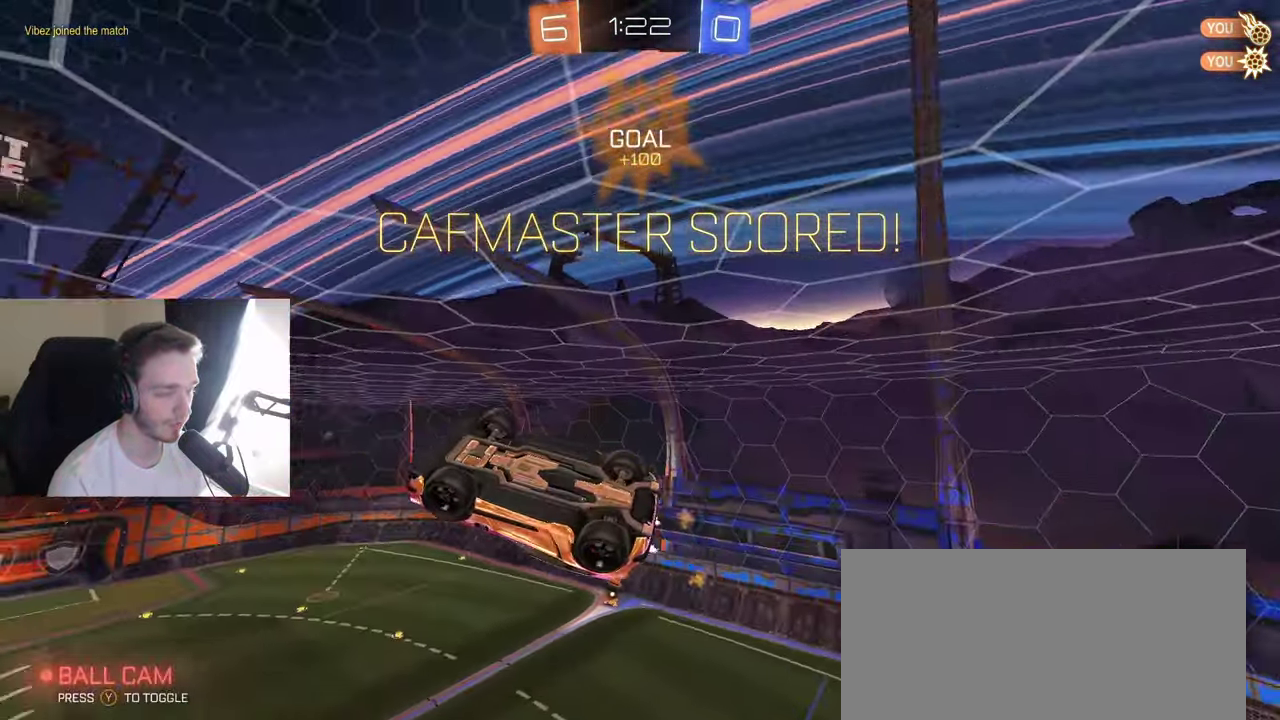
{"buttons": [], "left_stick": "center", "right_stick": "center", "events": []}
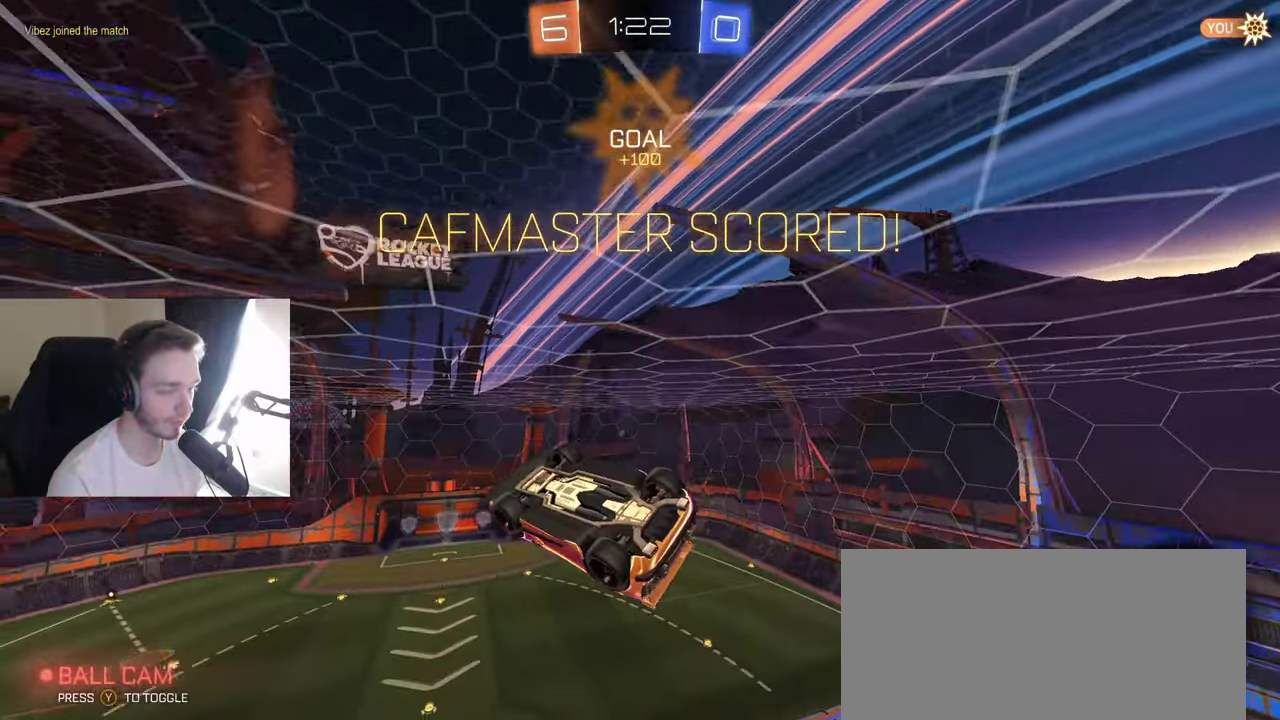
{"buttons": [], "left_stick": "center", "right_stick": "center", "events": []}
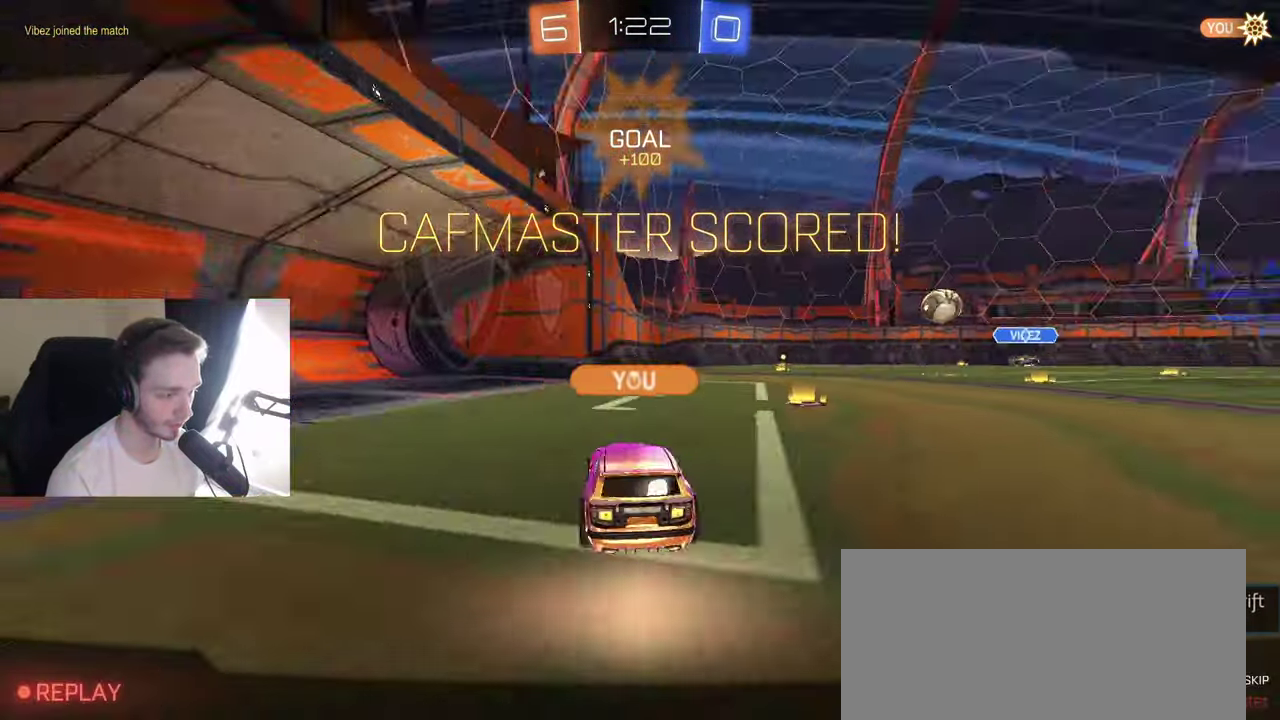
{"buttons": [], "left_stick": "center", "right_stick": "center", "events": [[267, "A", "down"], [367, "A", "up"]]}
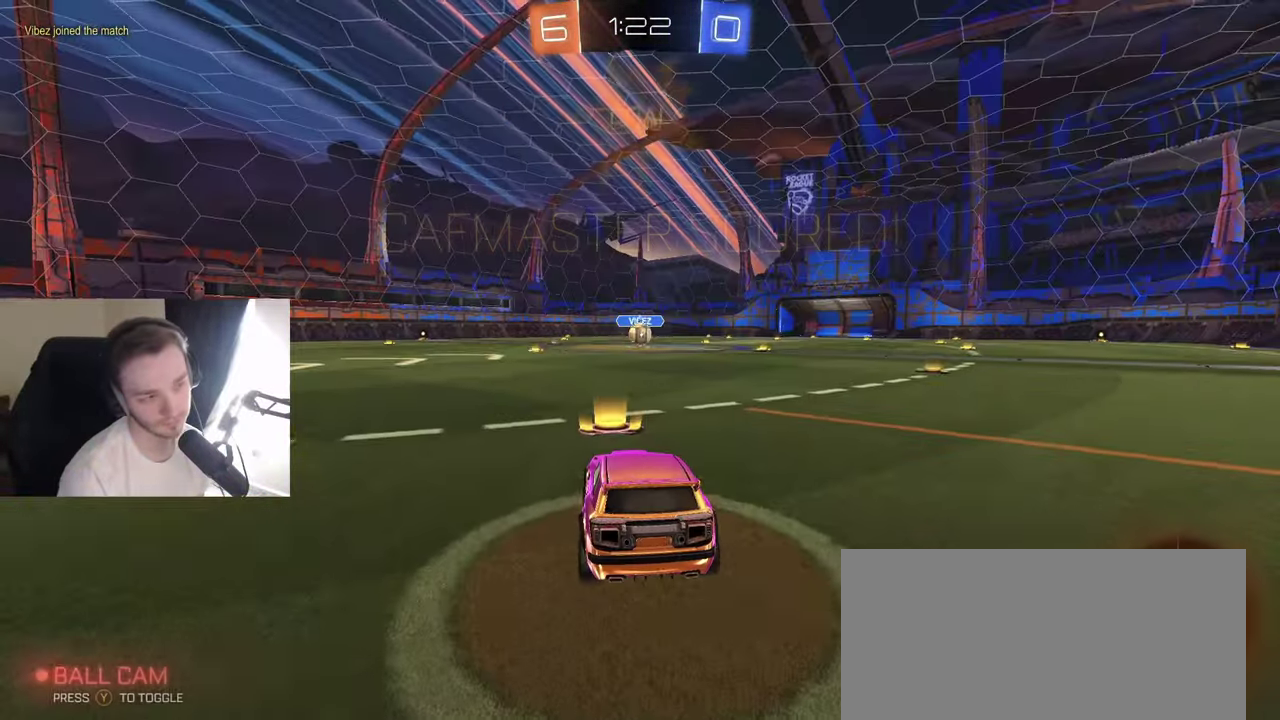
{"buttons": [], "left_stick": "center", "right_stick": "center", "events": []}
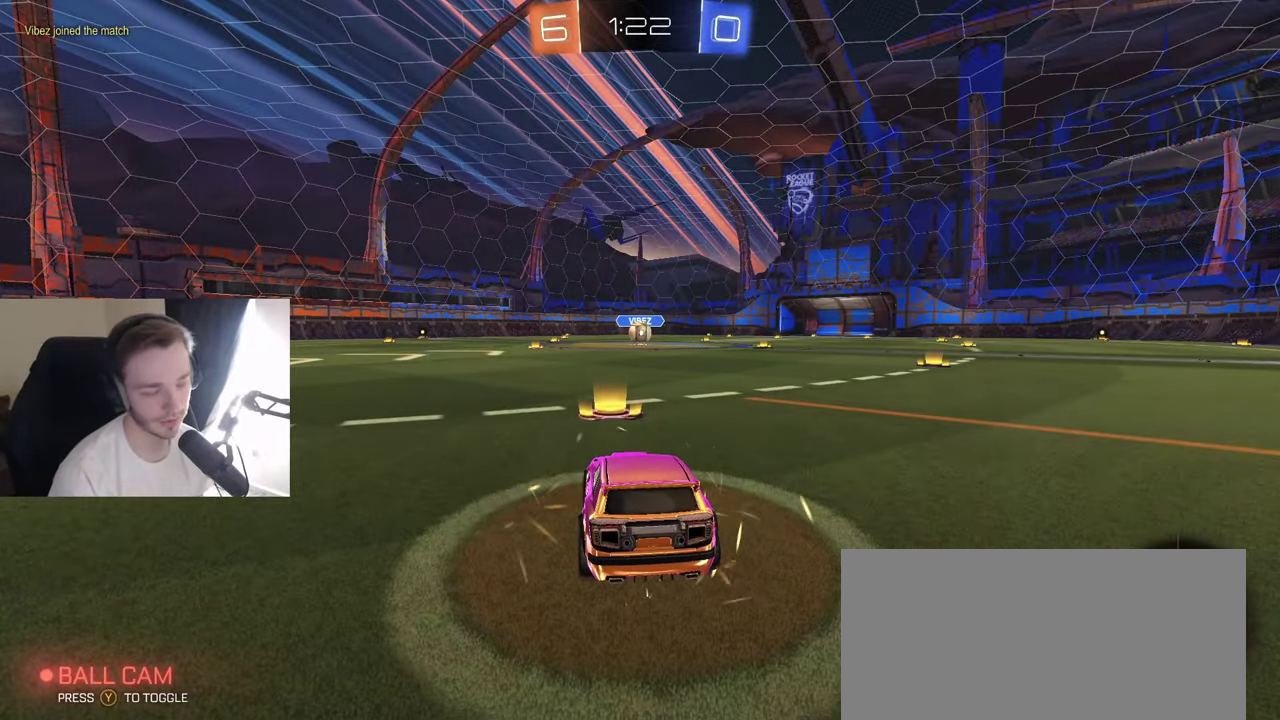
{"buttons": [], "left_stick": "center", "right_stick": "center", "events": []}
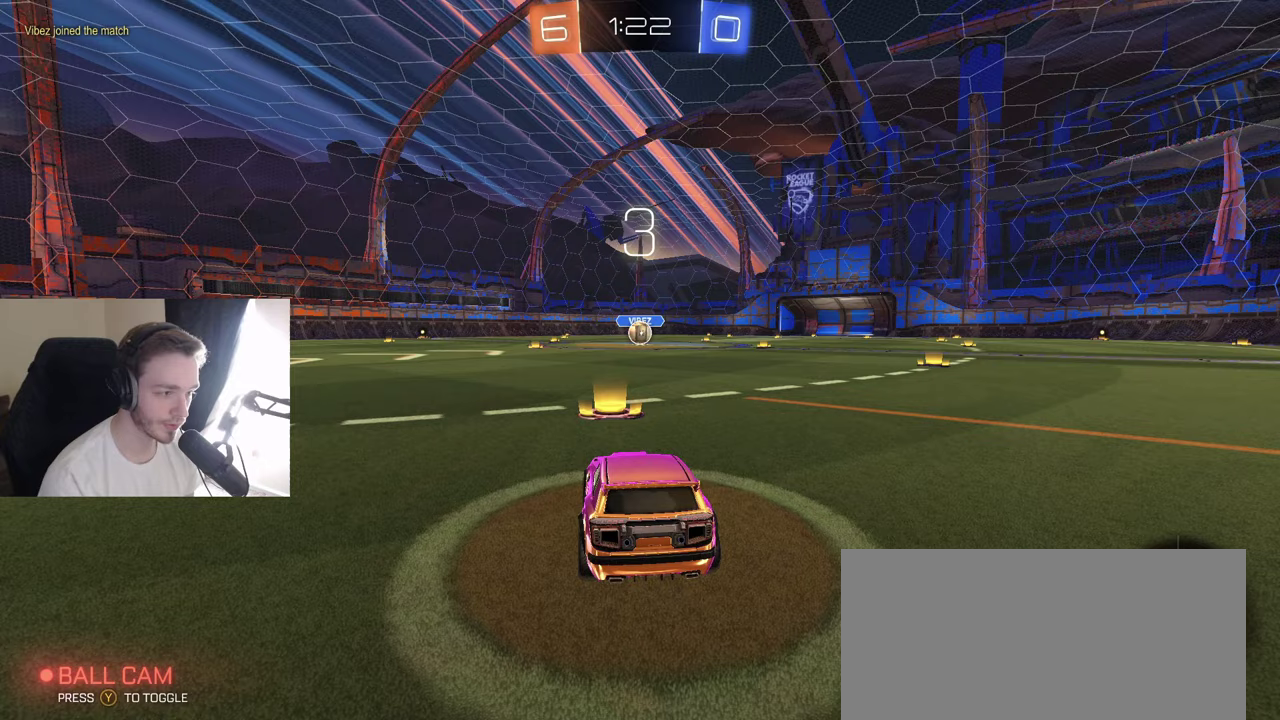
{"buttons": [], "left_stick": "center", "right_stick": "center", "events": []}
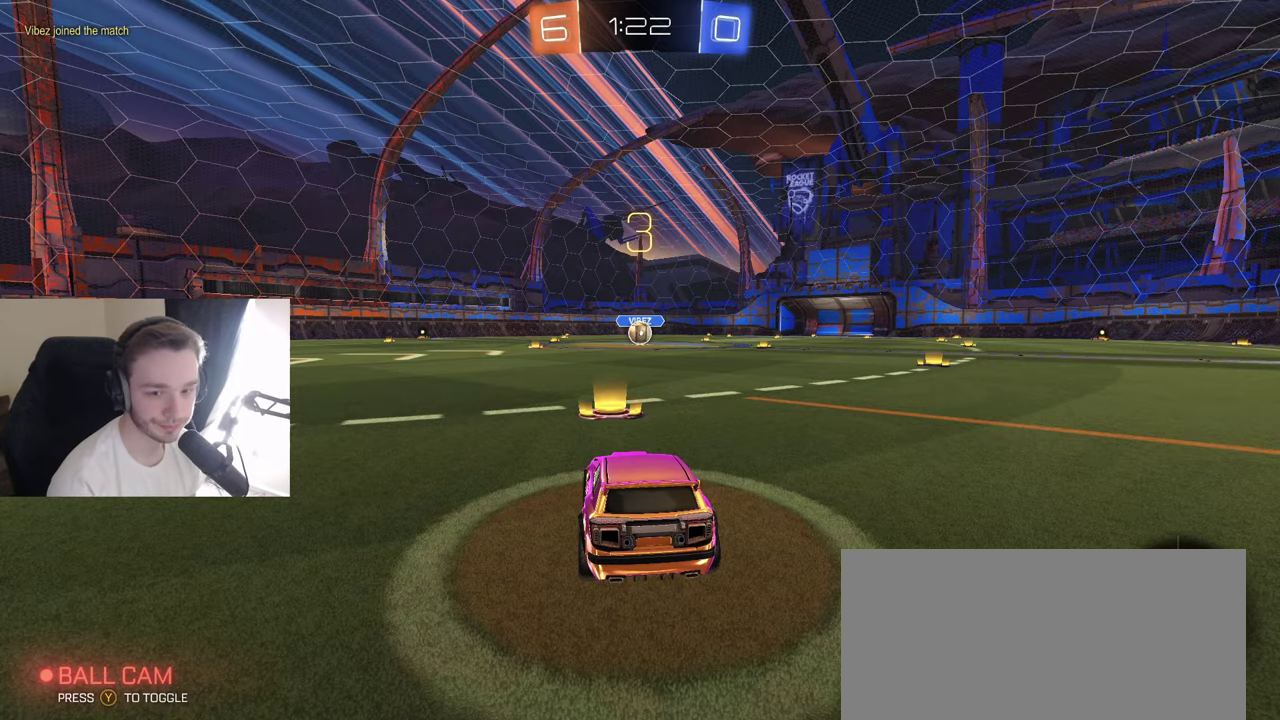
{"buttons": ["R2"], "left_stick": "down", "right_stick": "center", "events": [[133, "left_stick", "left"], [233, "R2", "down"], [283, "left_stick", "down-right"], [383, "left_stick", "up-left"], [467, "left_stick", "down"]]}
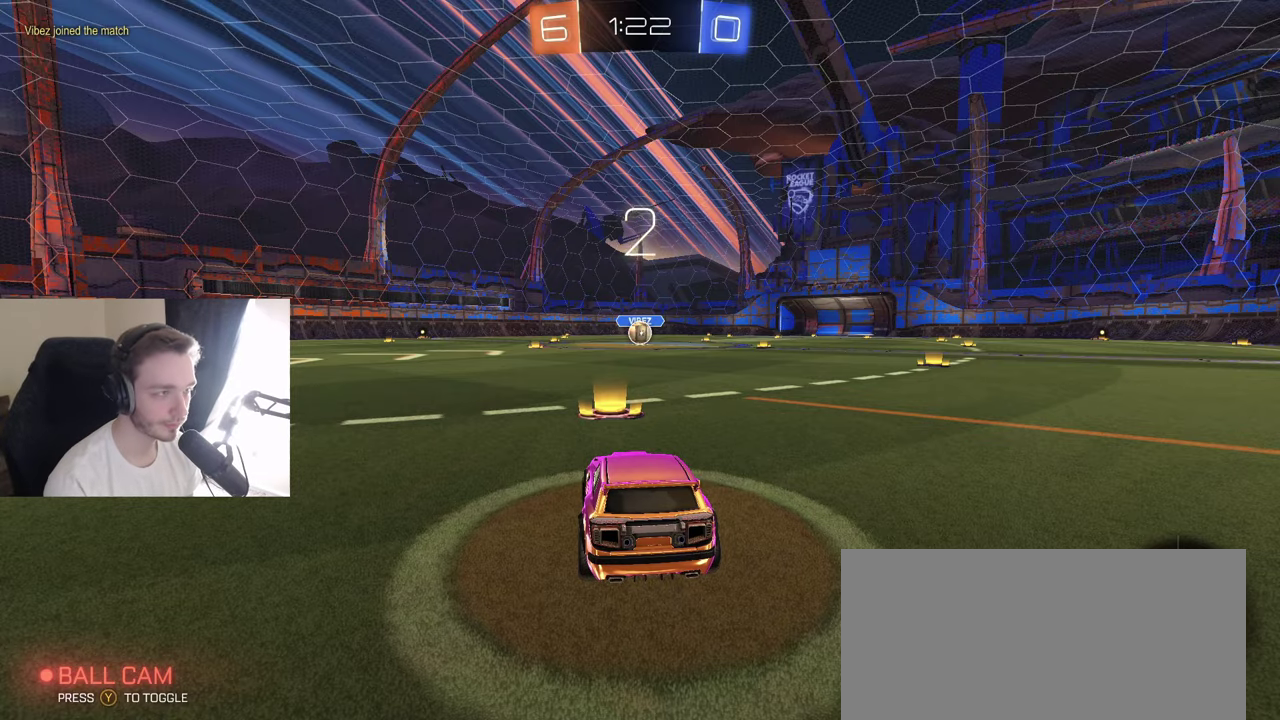
{"buttons": ["R2", "SELECT"], "left_stick": "center", "right_stick": "center", "events": [[67, "left_stick", "up"], [167, "left_stick", "center"], [283, "SELECT", "down"]]}
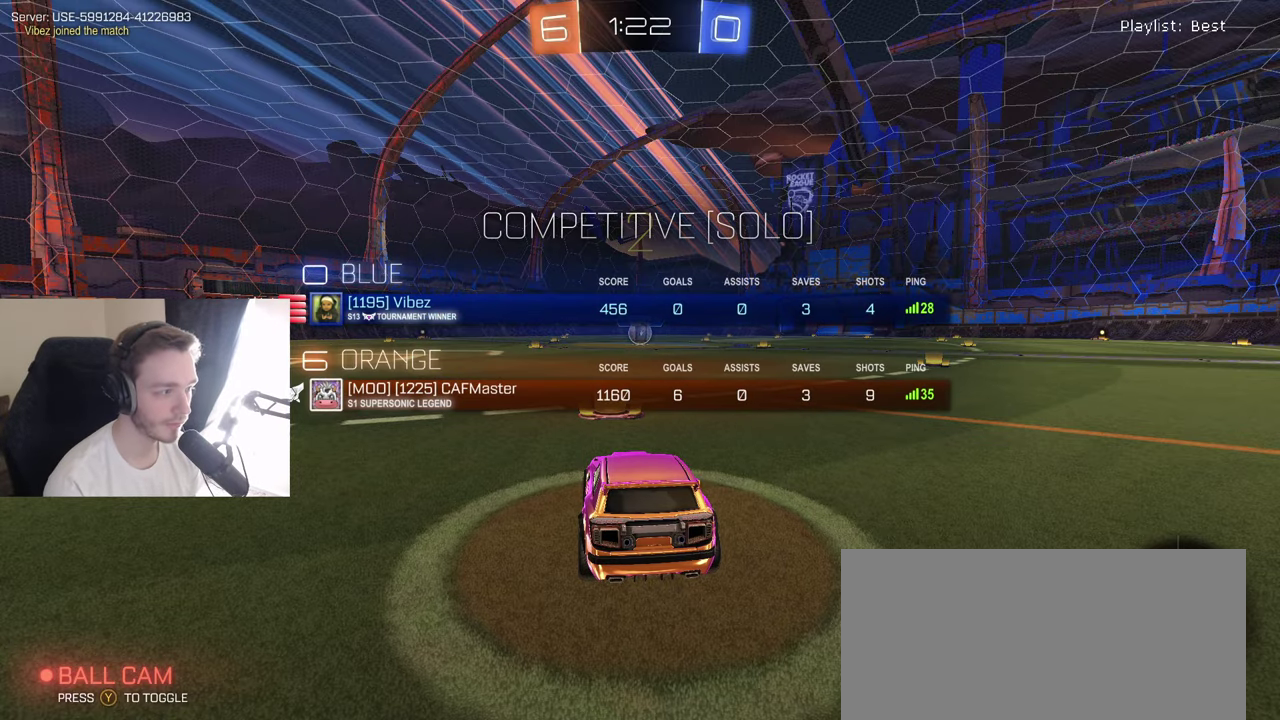
{"buttons": ["B", "R2"], "left_stick": "center", "right_stick": "center", "events": [[83, "B", "down"], [283, "SELECT", "up"]]}
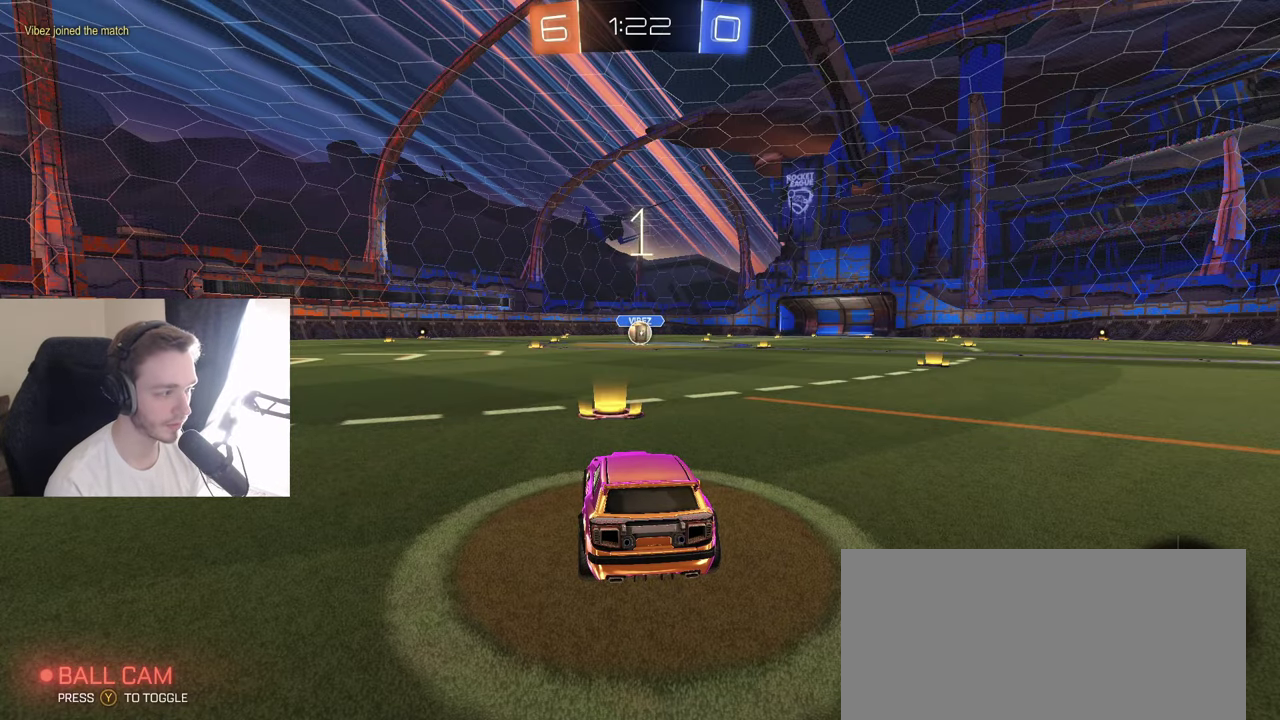
{"buttons": ["B", "R2"], "left_stick": "center", "right_stick": "center", "events": []}
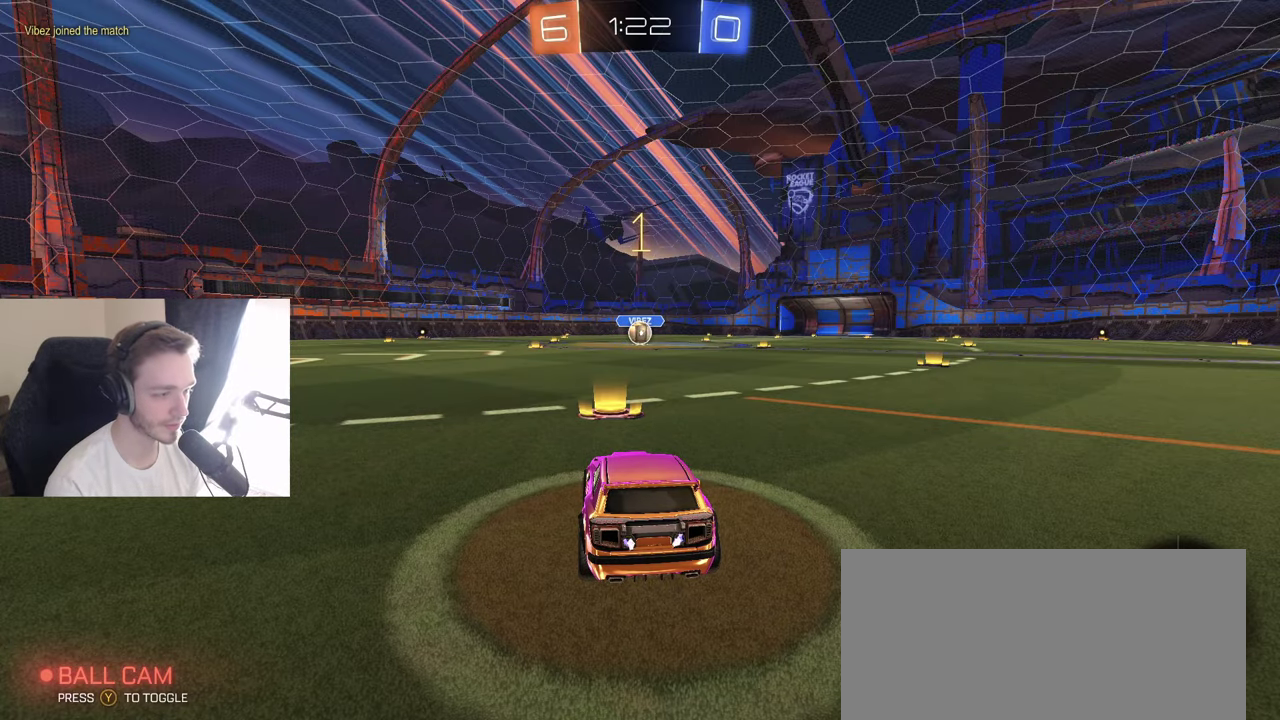
{"buttons": ["B", "R2"], "left_stick": "center", "right_stick": "center", "events": []}